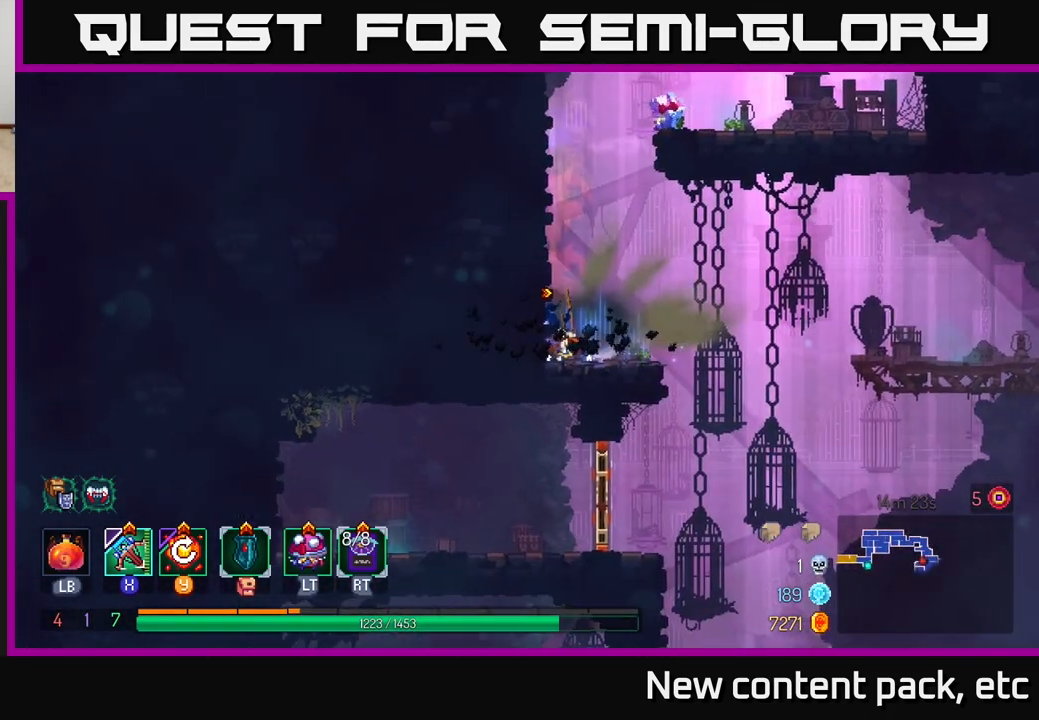
Gameplay with a controller (Xbox layout); each line is a JSON object with the inputs held at the frame after it. "events" lists button and stick changes between this image and that frame as [ms after this image, input, new state], when the widget could be followed in between.
{"buttons": [], "left_stick": "center", "right_stick": "center", "events": [[67, "left_stick", "right"], [500, "left_stick", "center"]]}
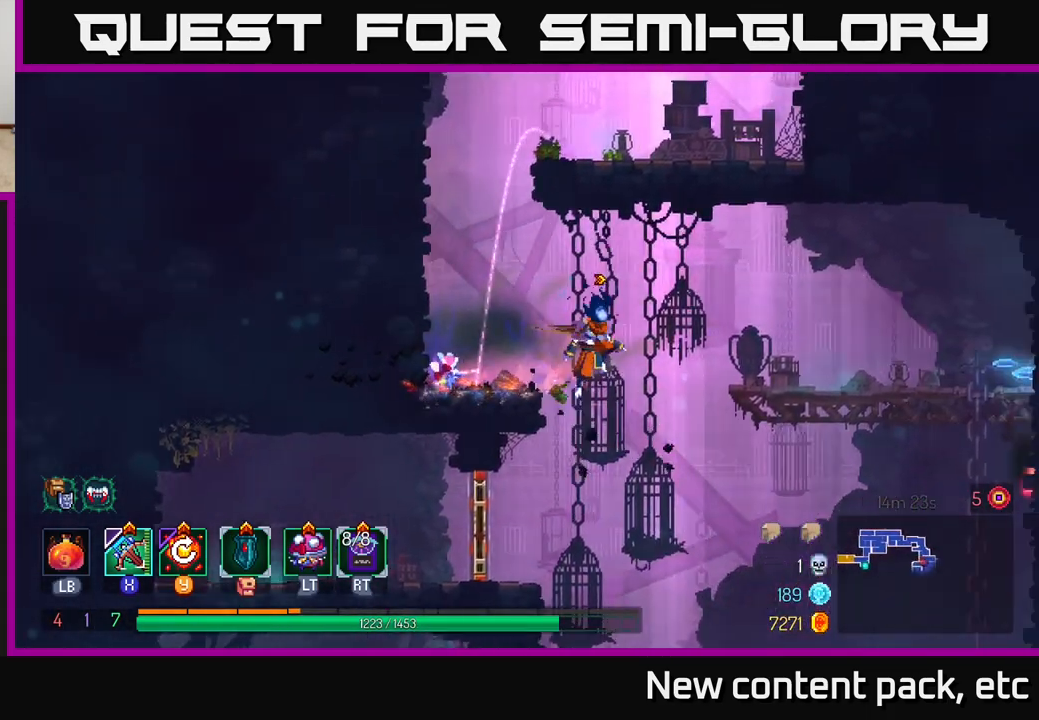
{"buttons": ["B"], "left_stick": "left", "right_stick": "center", "events": [[250, "left_stick", "left"], [383, "B", "down"]]}
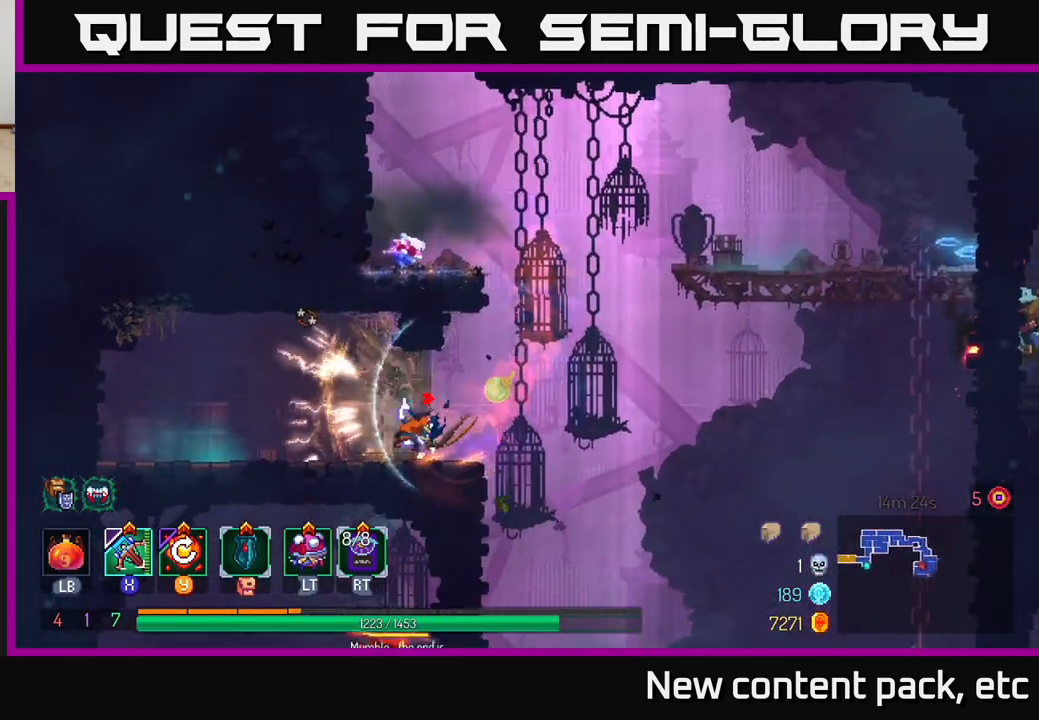
{"buttons": [], "left_stick": "down", "right_stick": "center", "events": [[50, "B", "up"], [133, "X", "down"], [217, "X", "up"], [350, "left_stick", "down"]]}
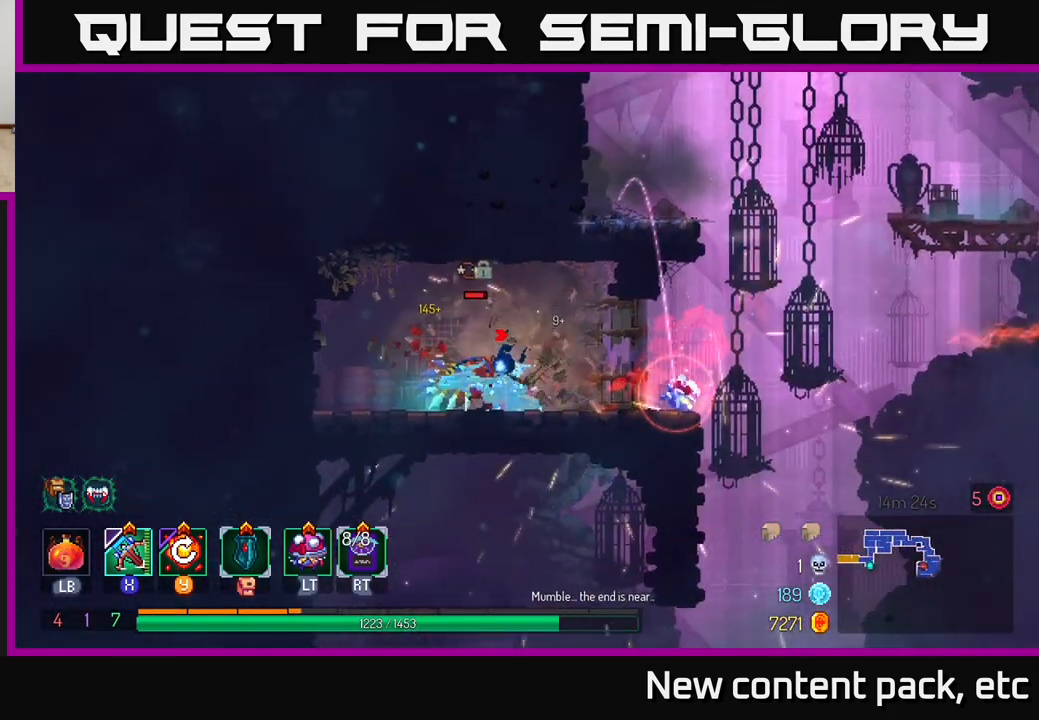
{"buttons": [], "left_stick": "center", "right_stick": "center", "events": [[433, "left_stick", "center"]]}
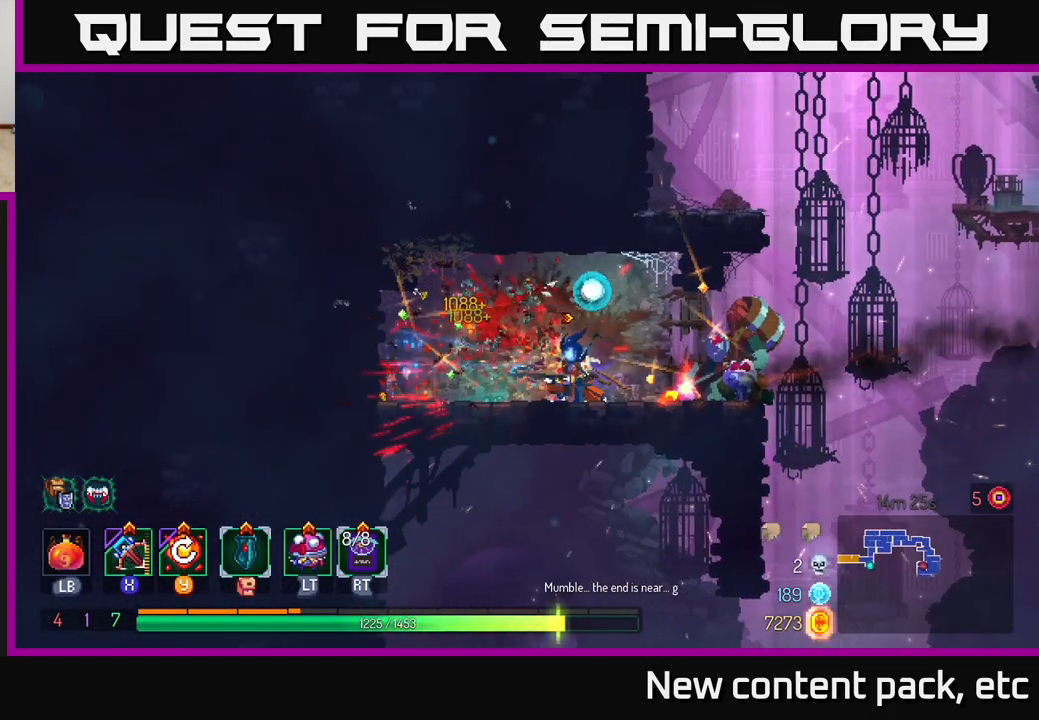
{"buttons": [], "left_stick": "center", "right_stick": "center", "events": [[133, "Y", "down"], [267, "Y", "up"]]}
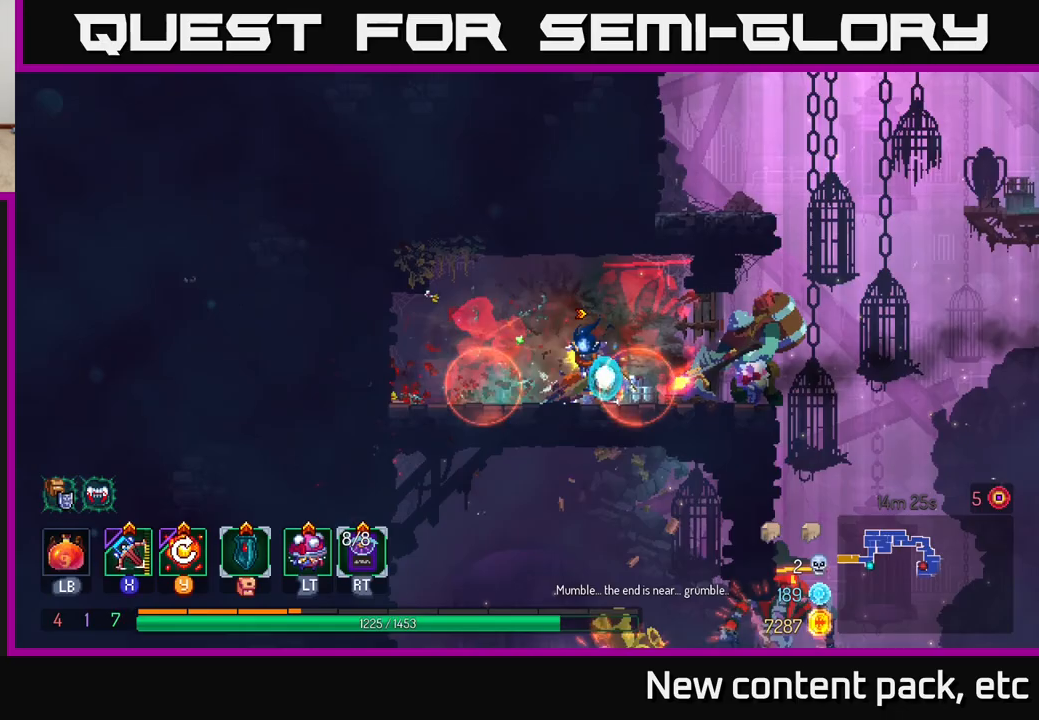
{"buttons": ["B"], "left_stick": "right", "right_stick": "center", "events": [[200, "left_stick", "right"], [383, "B", "down"]]}
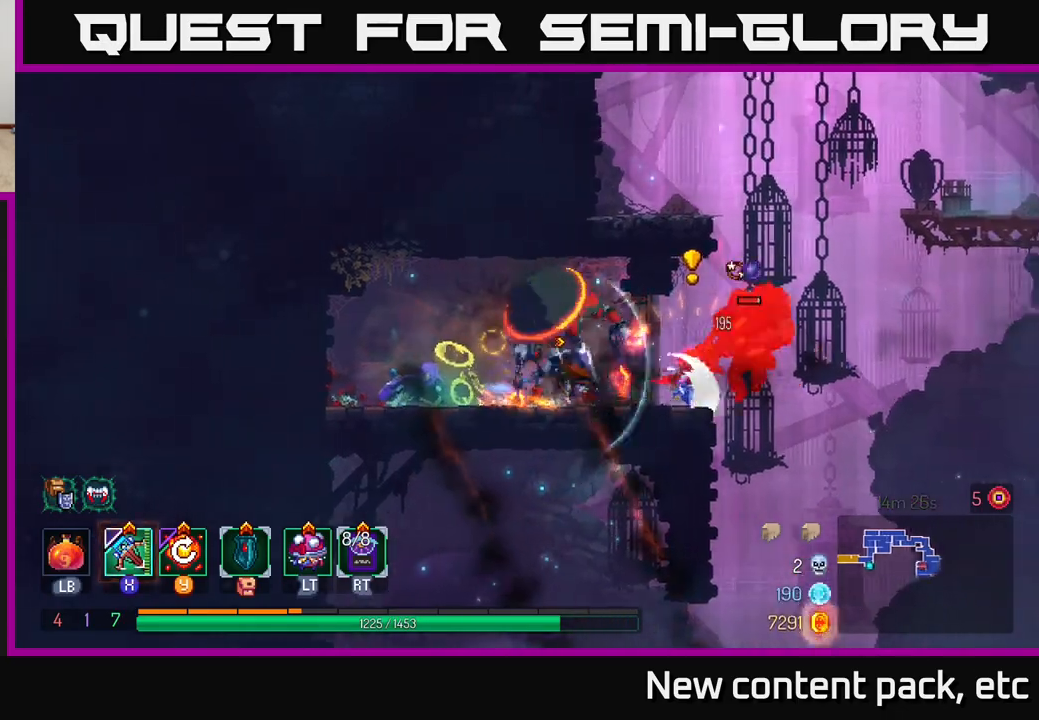
{"buttons": [], "left_stick": "left", "right_stick": "center", "events": [[83, "B", "up"], [217, "X", "down"], [333, "X", "up"], [350, "left_stick", "left"]]}
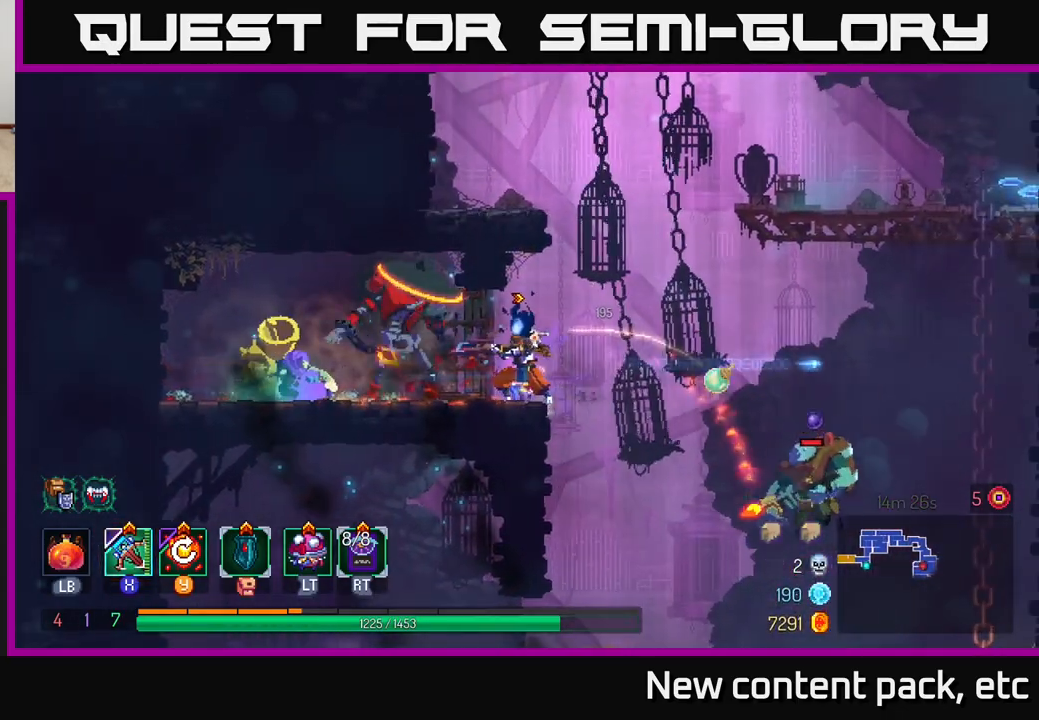
{"buttons": [], "left_stick": "center", "right_stick": "center", "events": [[500, "left_stick", "center"]]}
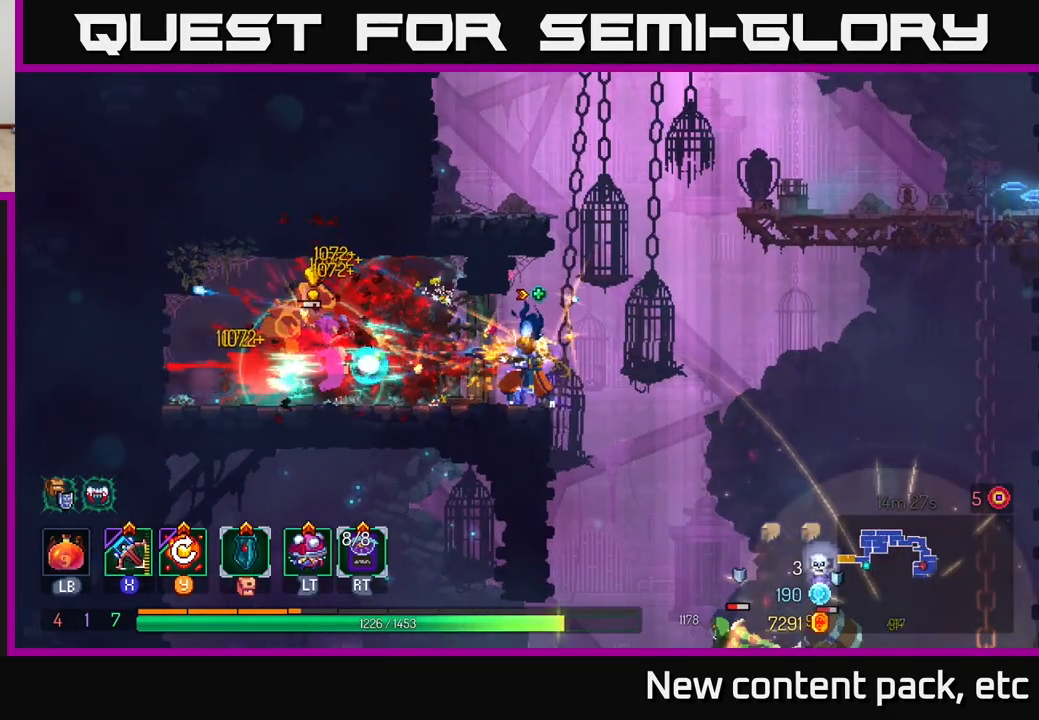
{"buttons": [], "left_stick": "left", "right_stick": "center", "events": [[250, "Y", "down"], [333, "left_stick", "left"], [400, "Y", "up"]]}
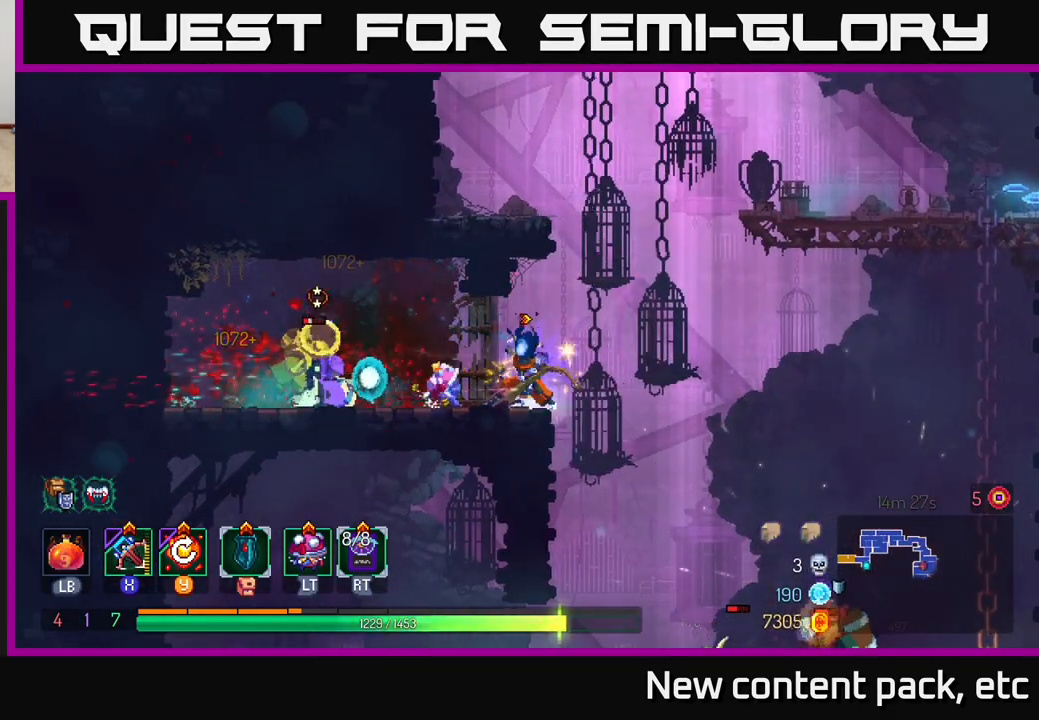
{"buttons": ["B"], "left_stick": "left", "right_stick": "center", "events": [[500, "B", "down"]]}
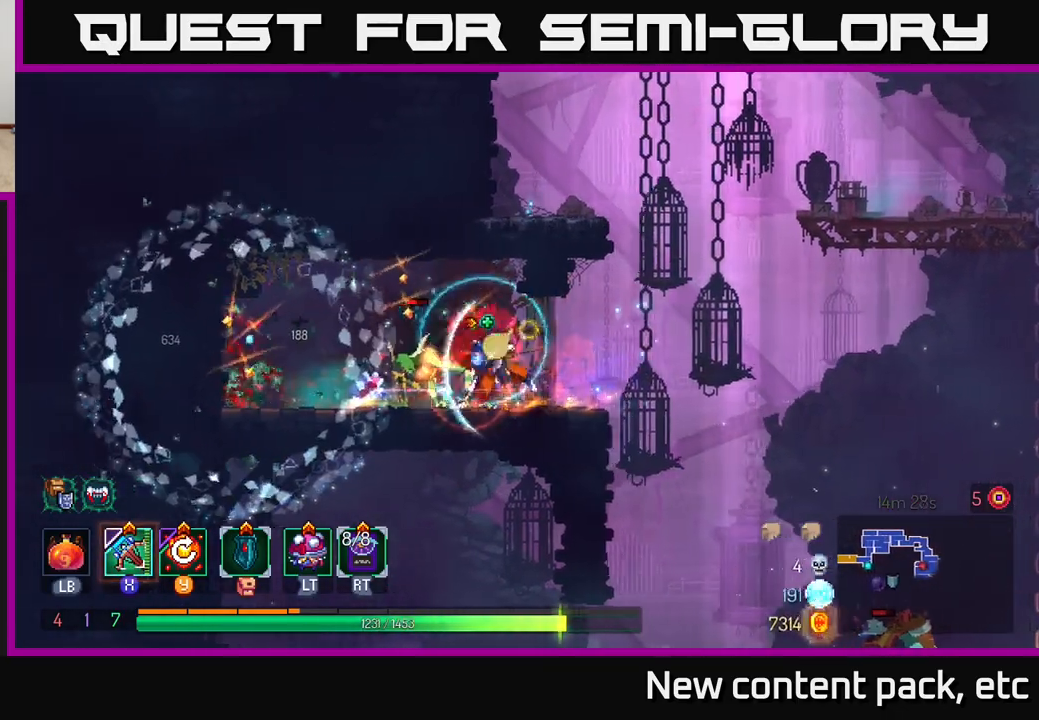
{"buttons": [], "left_stick": "down", "right_stick": "center", "events": [[167, "B", "up"], [317, "X", "down"], [317, "left_stick", "right"], [400, "X", "up"], [483, "left_stick", "down"]]}
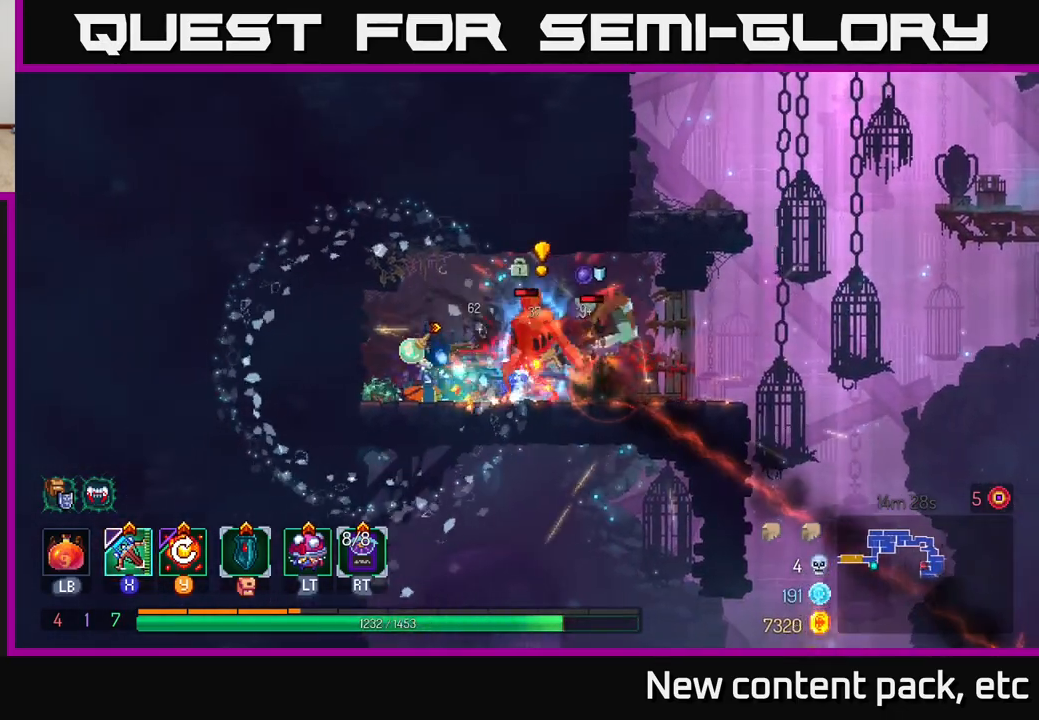
{"buttons": [], "left_stick": "down-right", "right_stick": "center", "events": [[450, "left_stick", "down-right"]]}
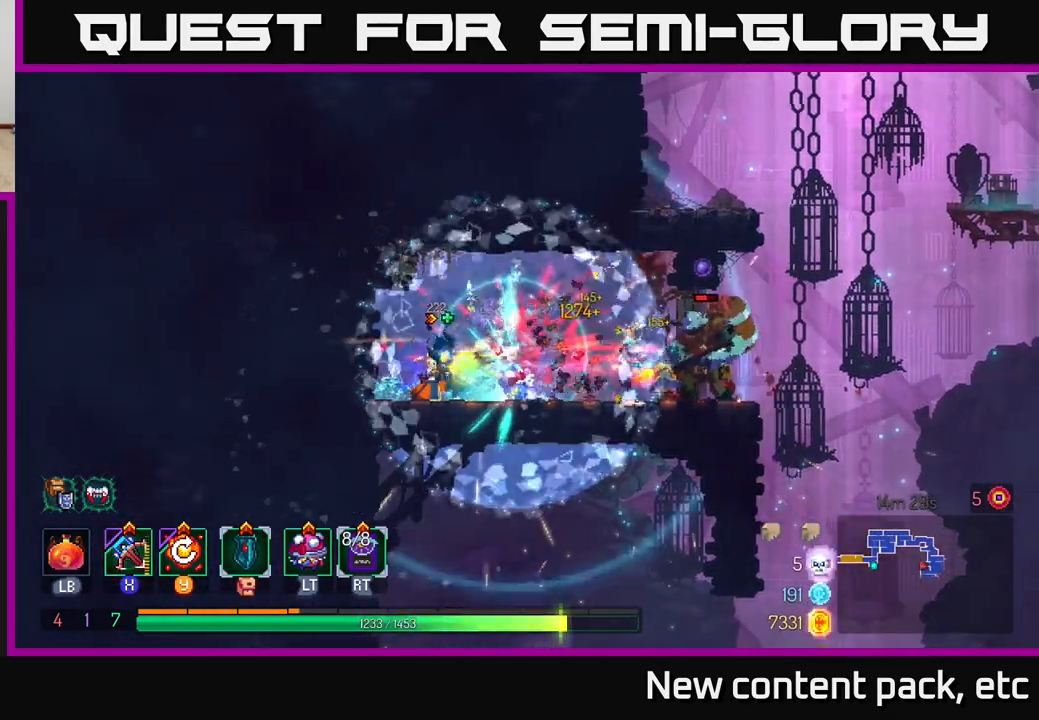
{"buttons": [], "left_stick": "center", "right_stick": "center", "events": [[83, "left_stick", "center"], [233, "left_stick", "right"], [367, "Y", "down"], [467, "left_stick", "center"], [483, "Y", "up"]]}
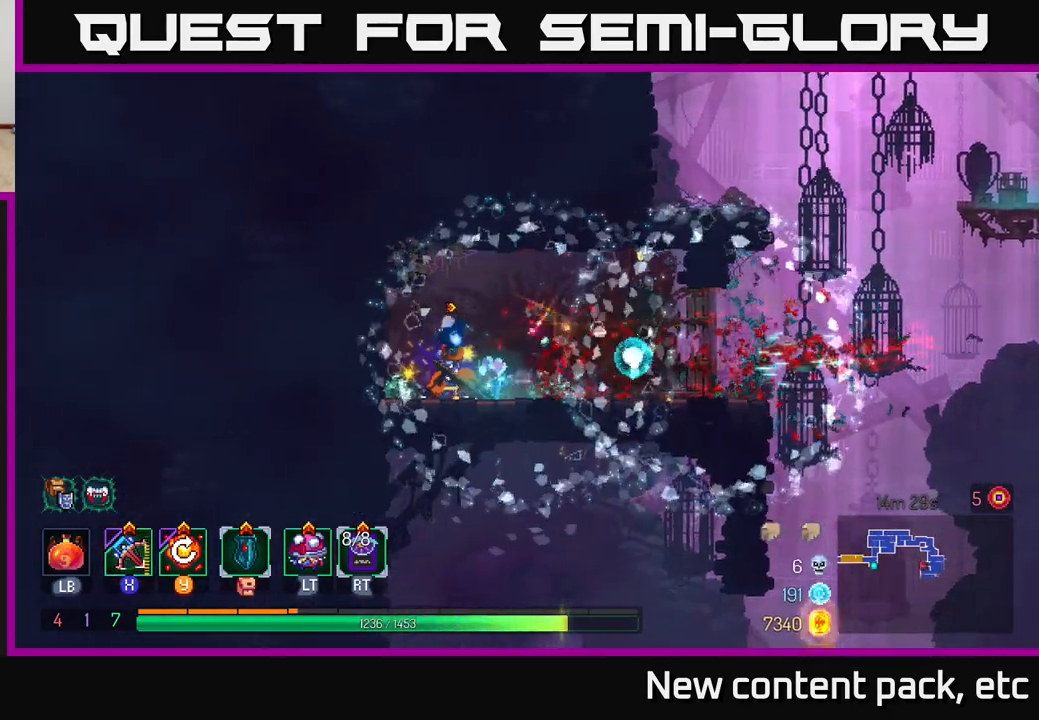
{"buttons": [], "left_stick": "right", "right_stick": "down", "events": [[133, "left_stick", "right"], [333, "right_stick", "down"]]}
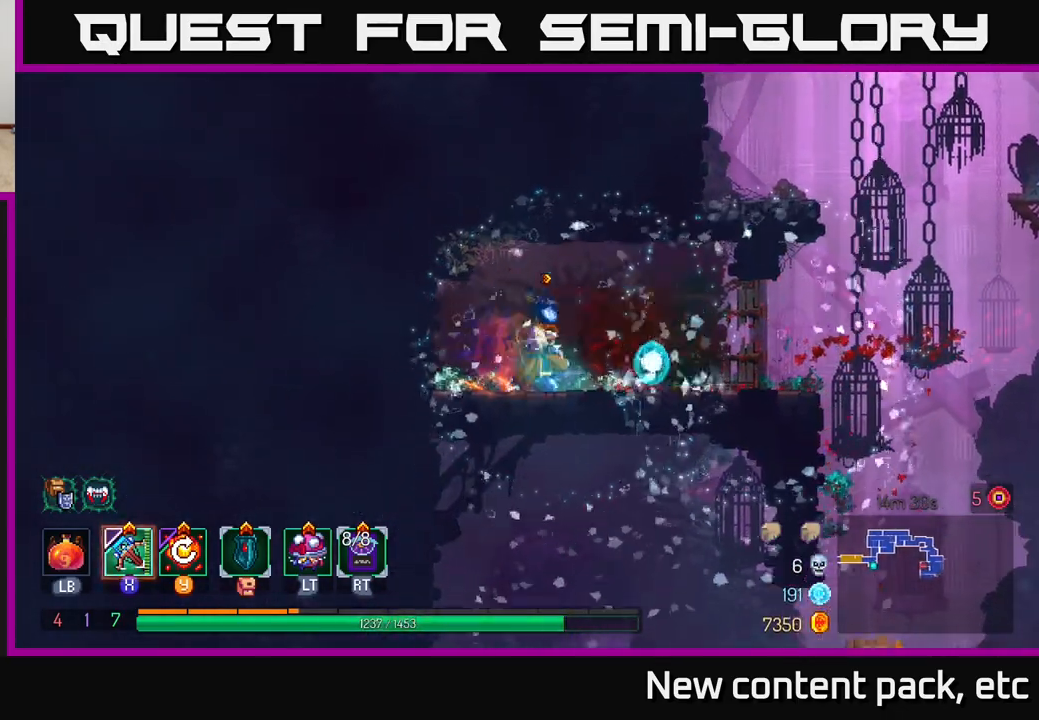
{"buttons": [], "left_stick": "center", "right_stick": "down", "events": [[83, "left_stick", "up-right"], [233, "left_stick", "right"], [433, "left_stick", "center"]]}
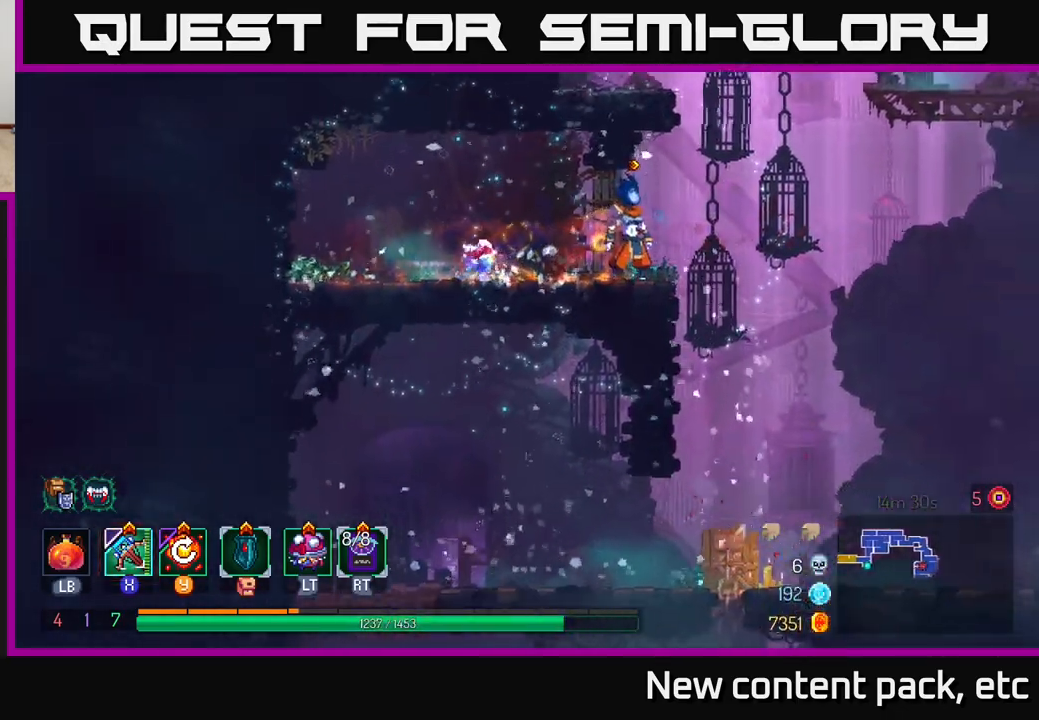
{"buttons": [], "left_stick": "right", "right_stick": "center", "events": [[133, "left_stick", "right"], [200, "right_stick", "center"], [333, "A", "down"], [500, "A", "up"]]}
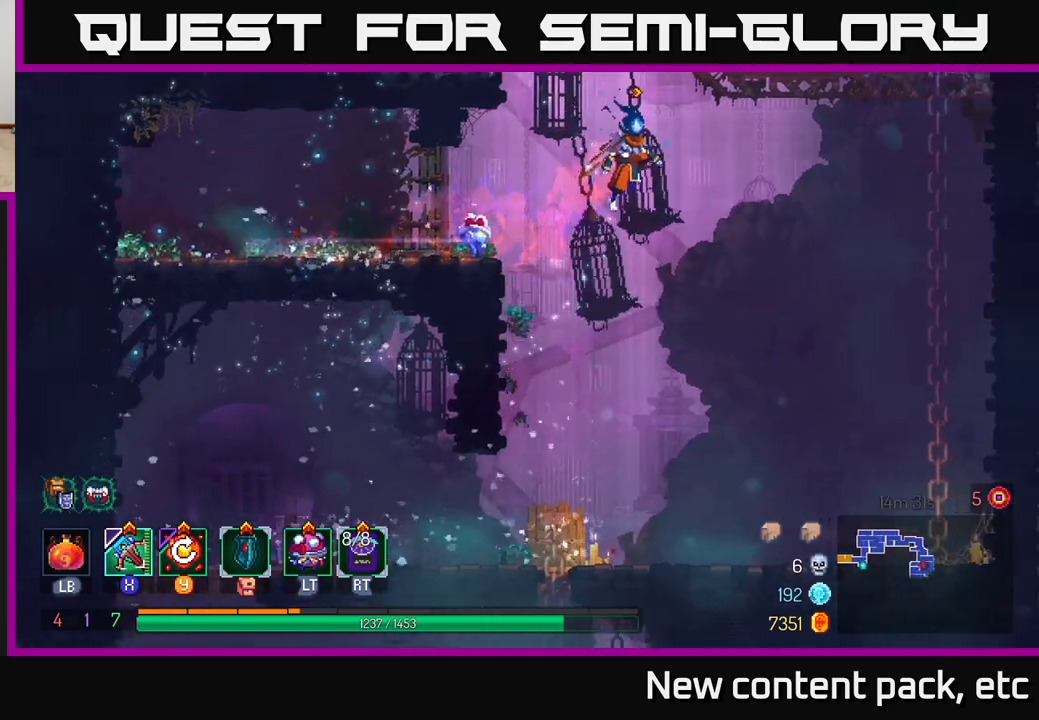
{"buttons": [], "left_stick": "right", "right_stick": "center", "events": [[50, "A", "down"], [233, "A", "up"]]}
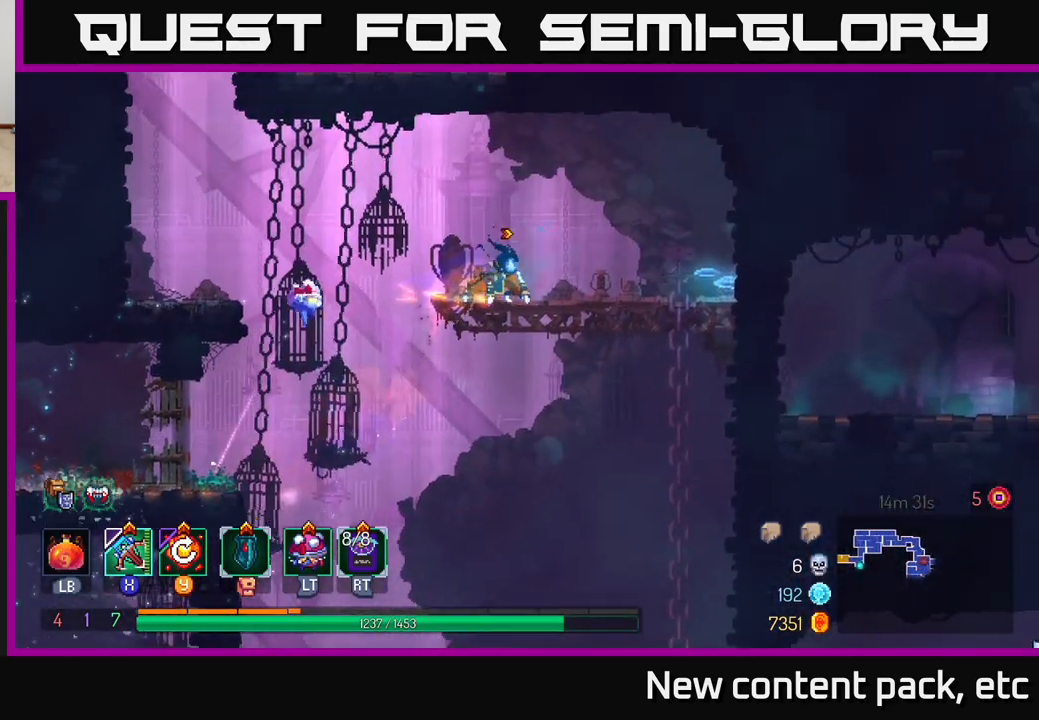
{"buttons": [], "left_stick": "down", "right_stick": "center", "events": [[350, "left_stick", "down"]]}
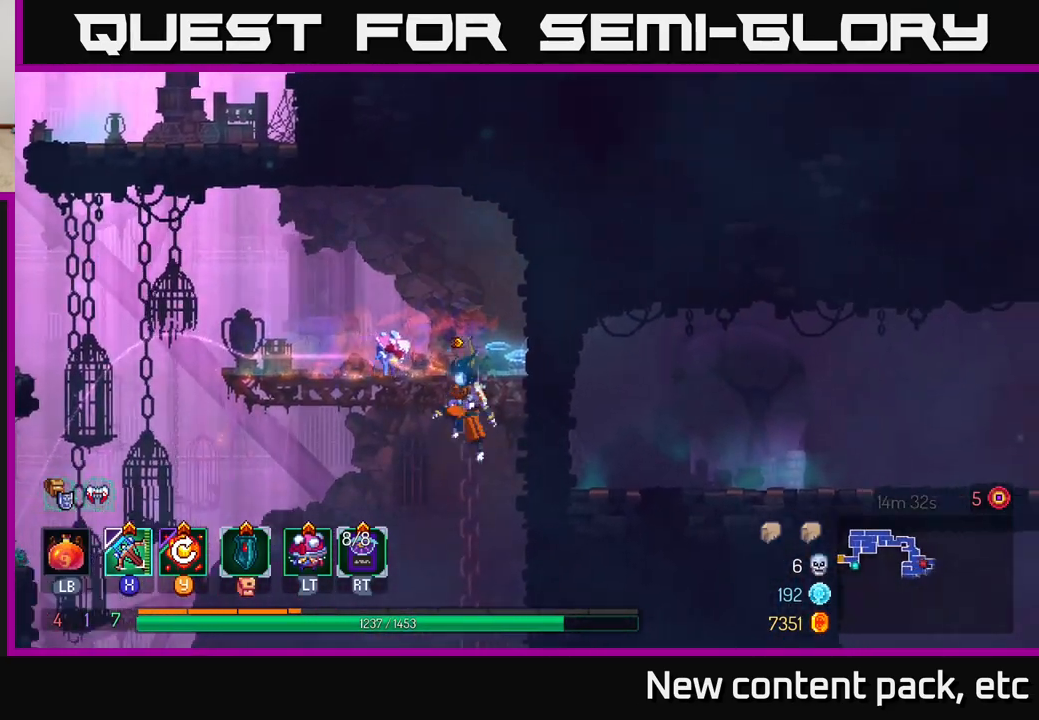
{"buttons": [], "left_stick": "right", "right_stick": "center", "events": [[17, "A", "down"], [83, "A", "up"], [167, "A", "down"], [217, "A", "up"], [317, "left_stick", "center"], [433, "left_stick", "right"]]}
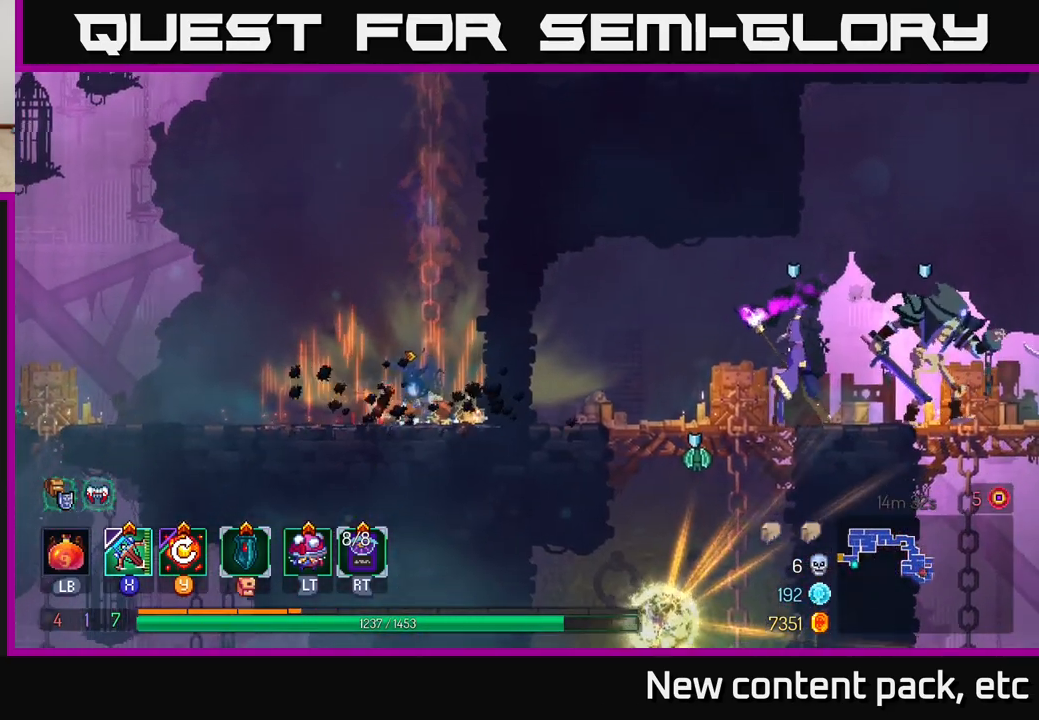
{"buttons": ["Y"], "left_stick": "left", "right_stick": "center", "events": [[183, "left_stick", "center"], [317, "left_stick", "left"], [467, "Y", "down"]]}
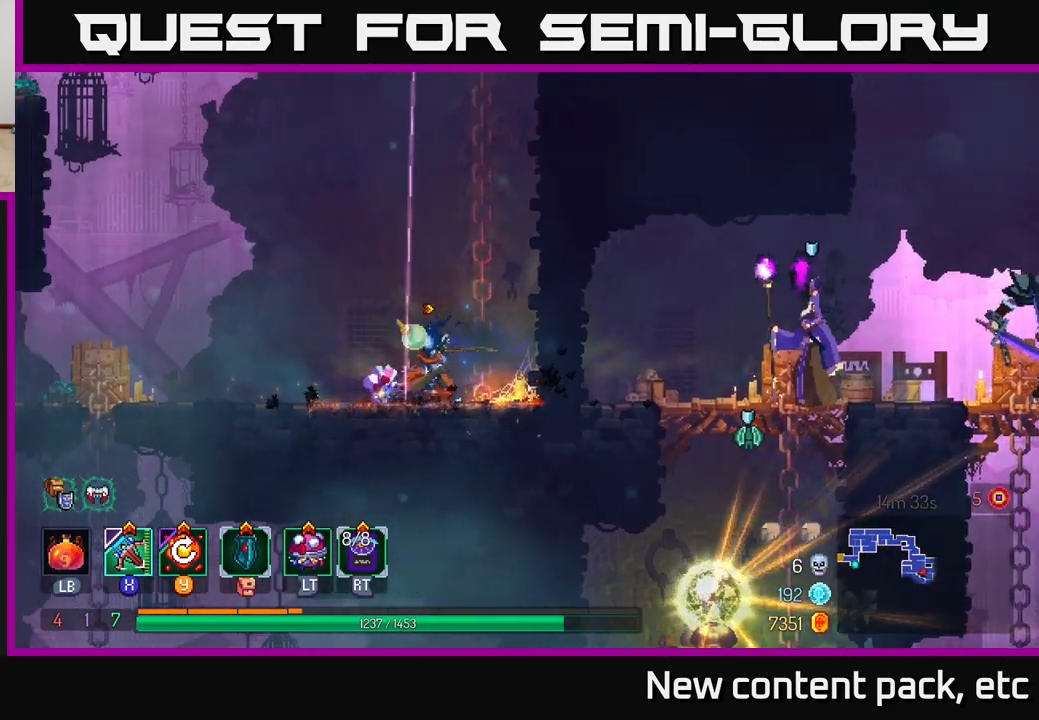
{"buttons": [], "left_stick": "left", "right_stick": "center", "events": [[33, "Y", "up"], [300, "left_stick", "center"], [417, "left_stick", "left"]]}
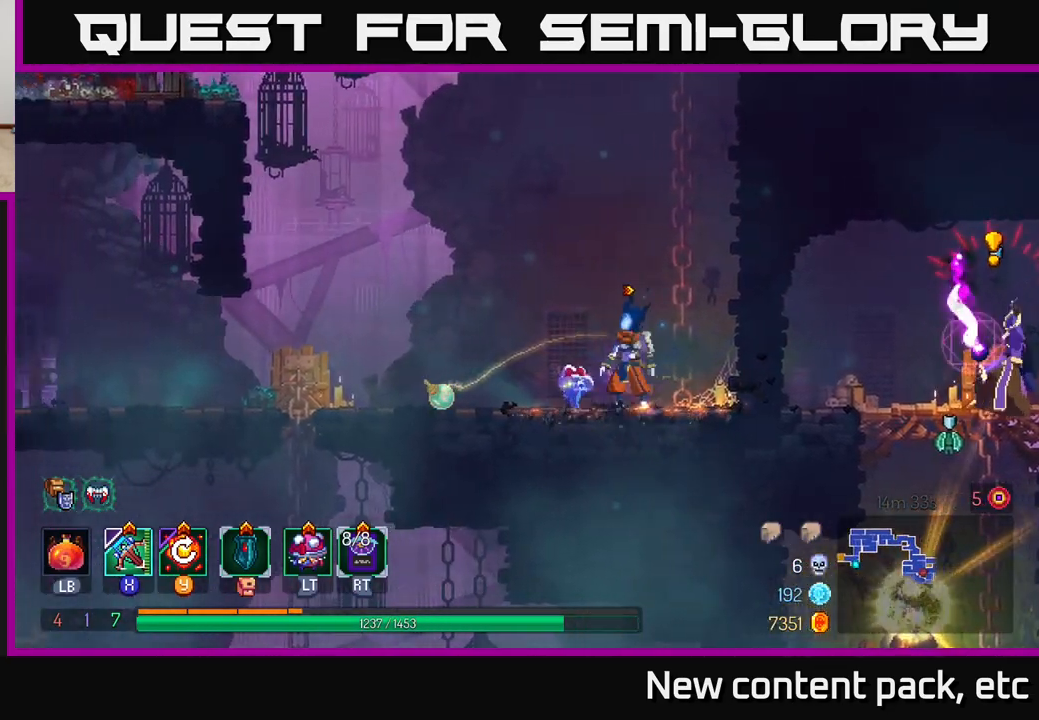
{"buttons": [], "left_stick": "up-left", "right_stick": "center", "events": [[183, "right_stick", "down"], [267, "left_stick", "up-left"], [433, "right_stick", "center"]]}
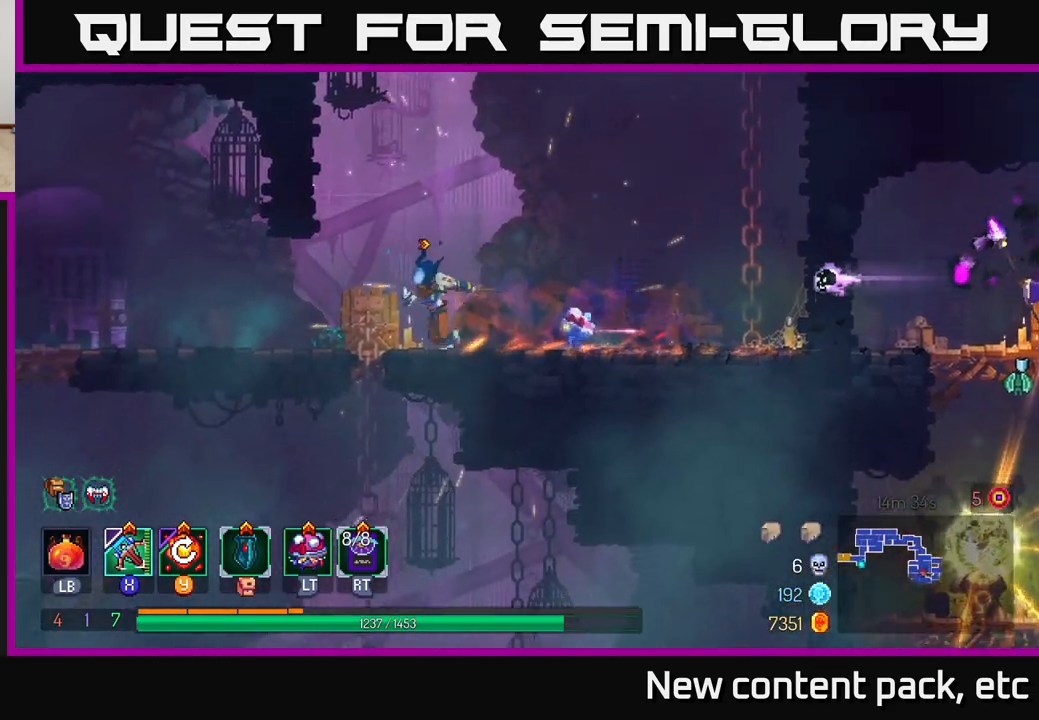
{"buttons": [], "left_stick": "center", "right_stick": "center", "events": [[217, "left_stick", "center"], [317, "left_stick", "right"], [483, "left_stick", "center"]]}
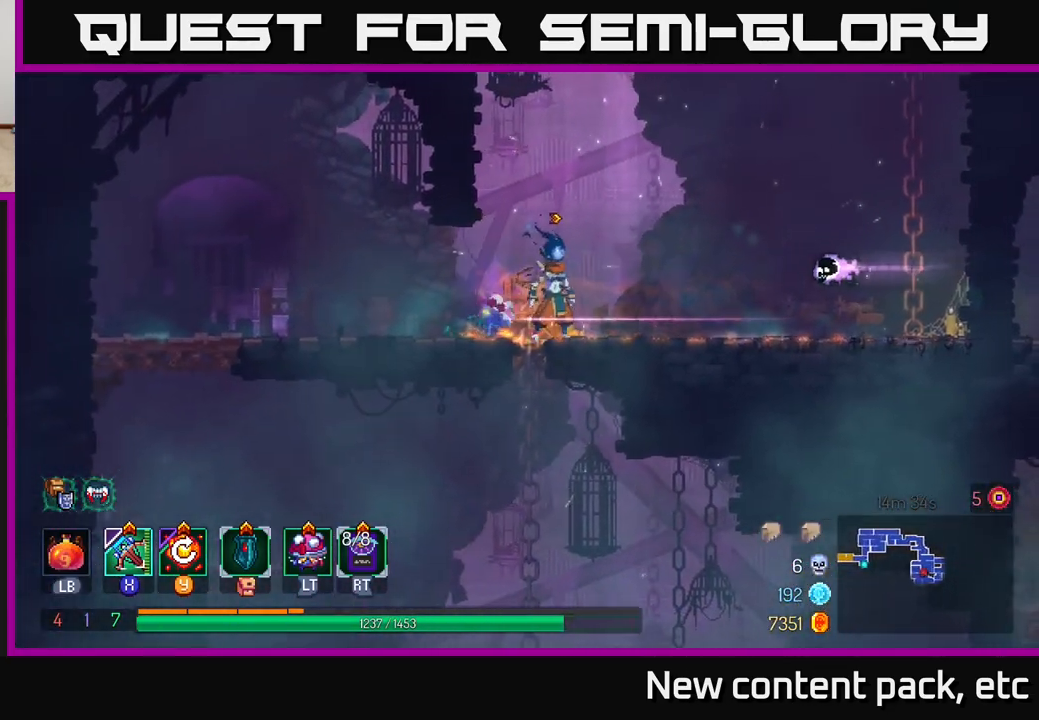
{"buttons": [], "left_stick": "center", "right_stick": "center", "events": []}
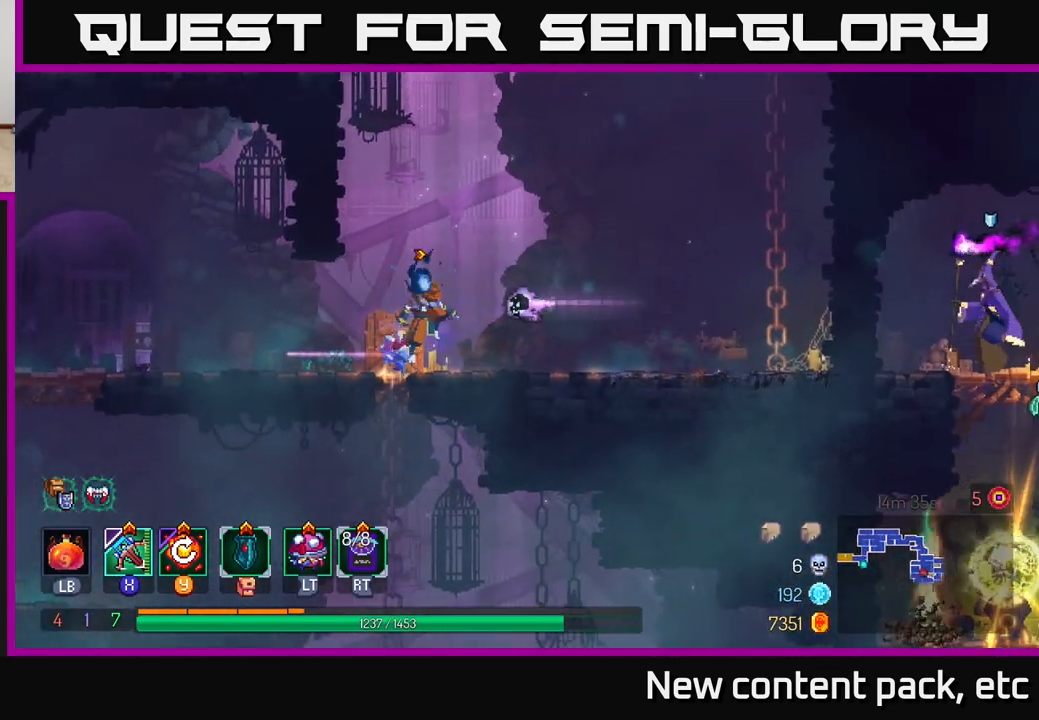
{"buttons": [], "left_stick": "right", "right_stick": "center", "events": [[17, "A", "down"], [67, "A", "up"], [100, "left_stick", "right"], [133, "B", "down"], [217, "B", "up"]]}
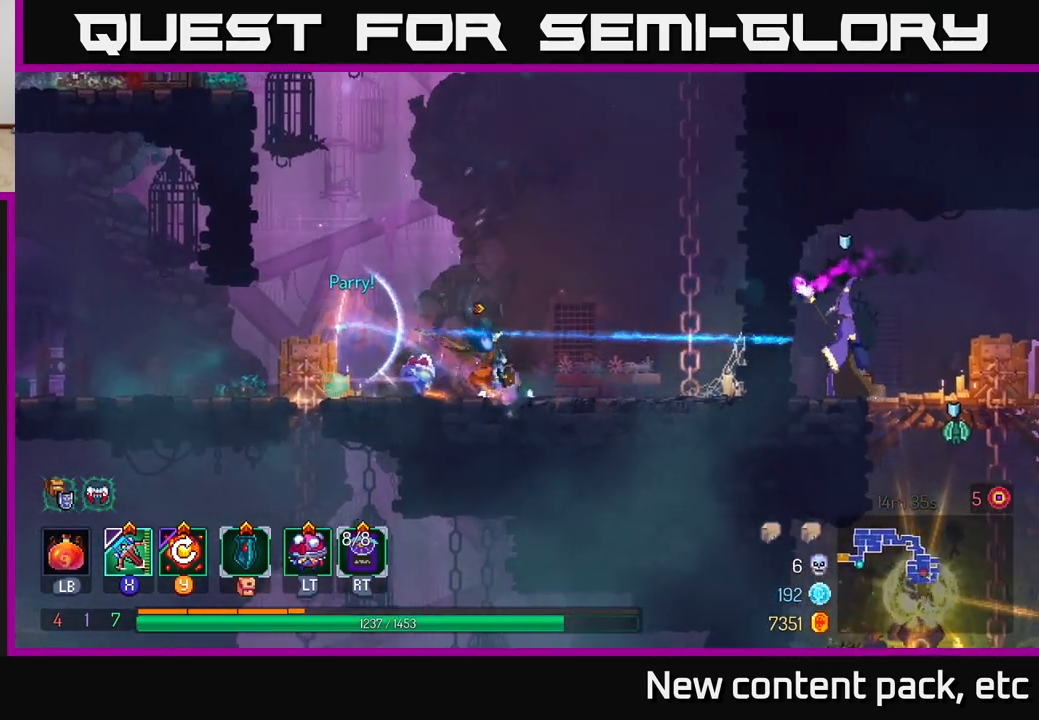
{"buttons": [], "left_stick": "center", "right_stick": "center", "events": [[100, "left_stick", "left"], [367, "left_stick", "center"]]}
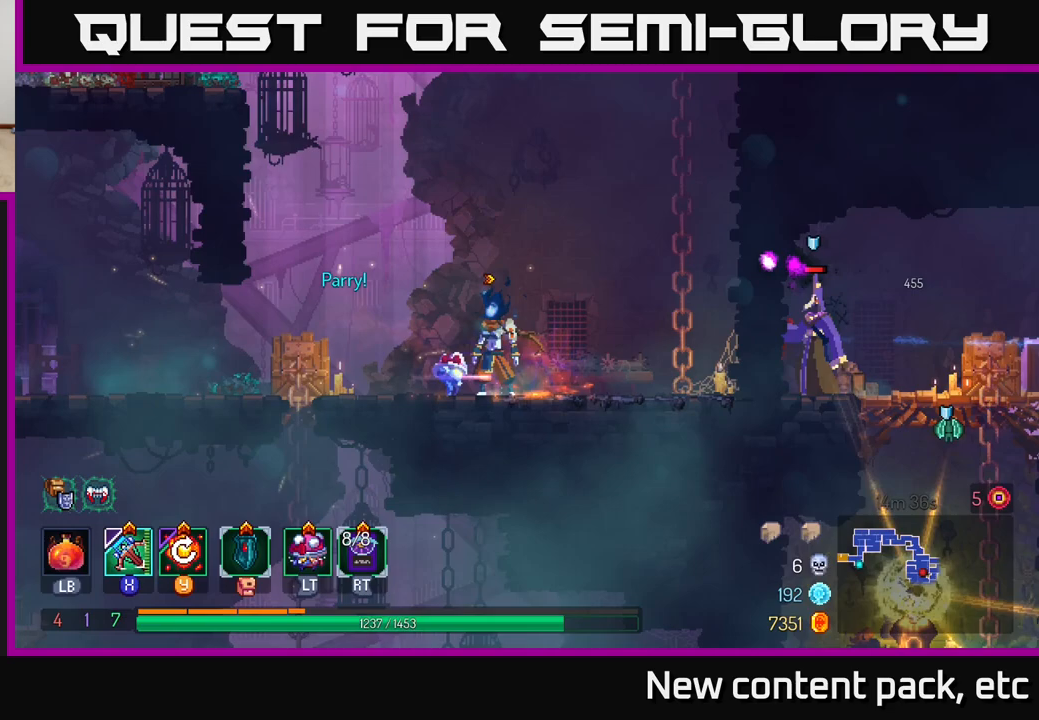
{"buttons": [], "left_stick": "left", "right_stick": "center", "events": [[17, "left_stick", "left"], [333, "left_stick", "center"], [500, "left_stick", "left"]]}
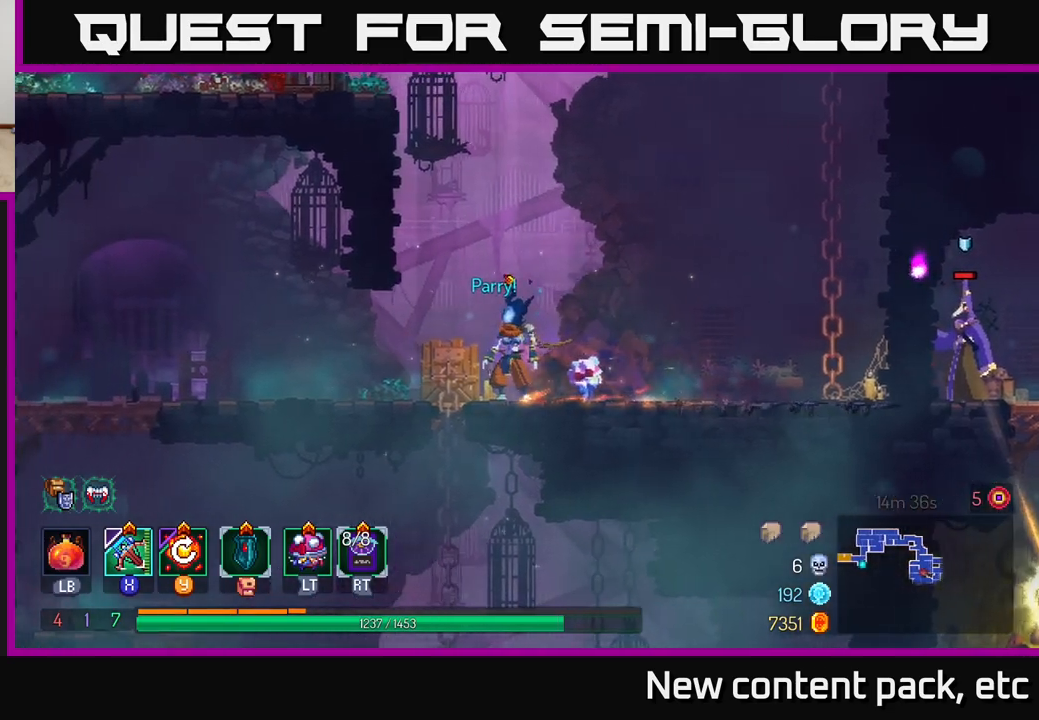
{"buttons": [], "left_stick": "down", "right_stick": "center", "events": [[183, "left_stick", "down"]]}
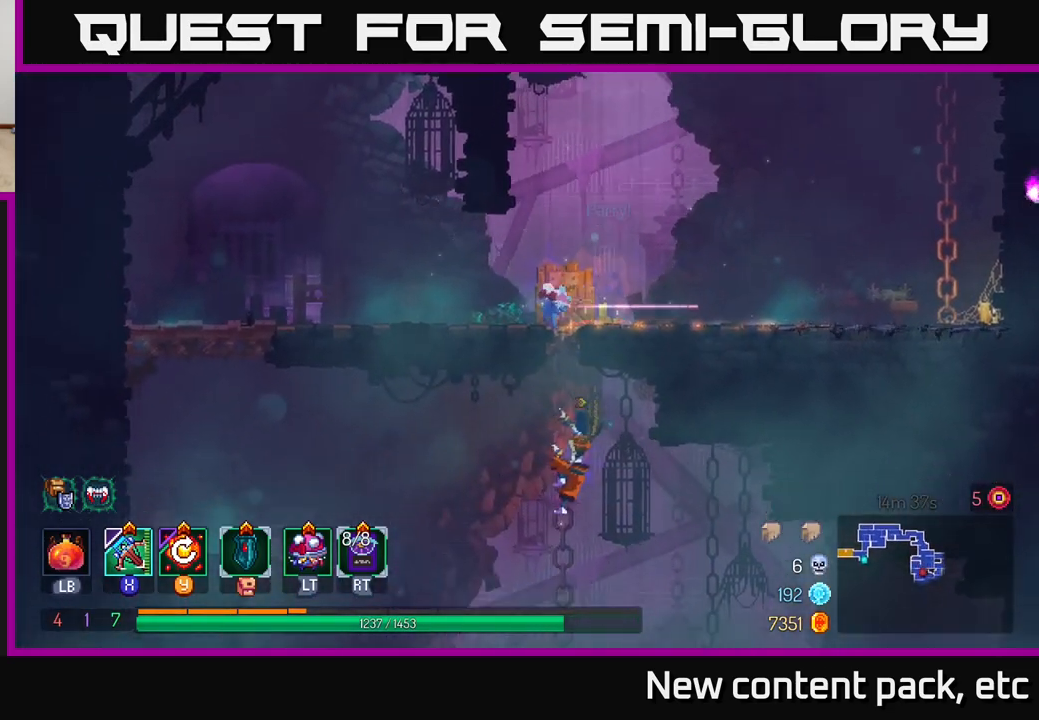
{"buttons": [], "left_stick": "center", "right_stick": "center", "events": [[383, "left_stick", "center"]]}
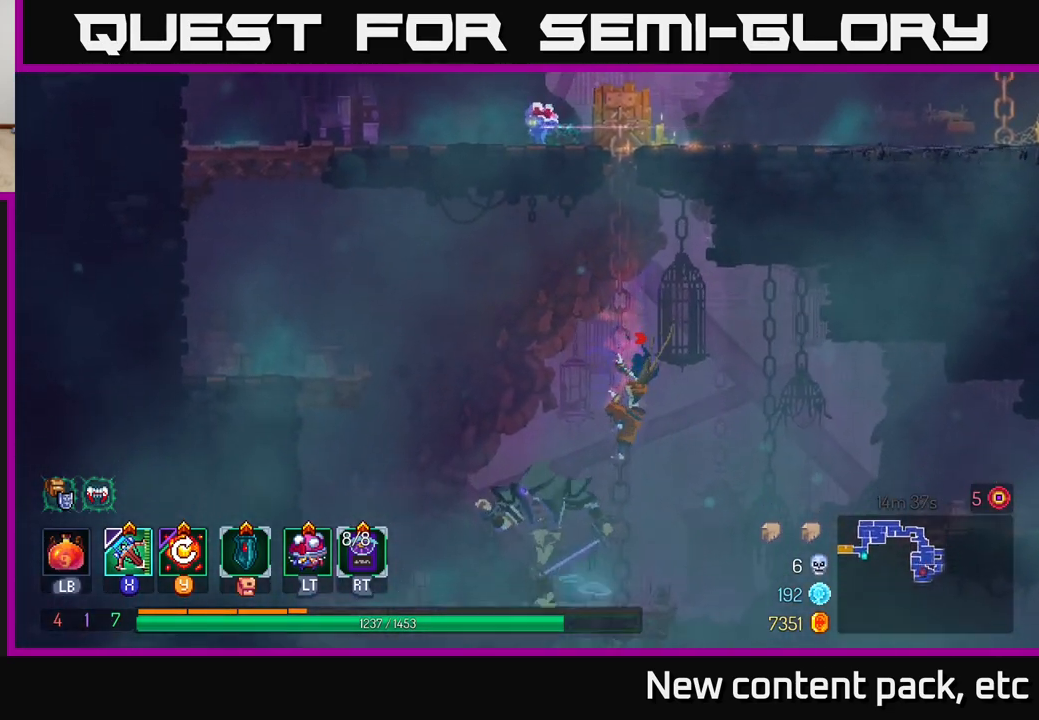
{"buttons": [], "left_stick": "left", "right_stick": "center", "events": [[233, "left_stick", "left"], [267, "B", "down"], [350, "B", "up"]]}
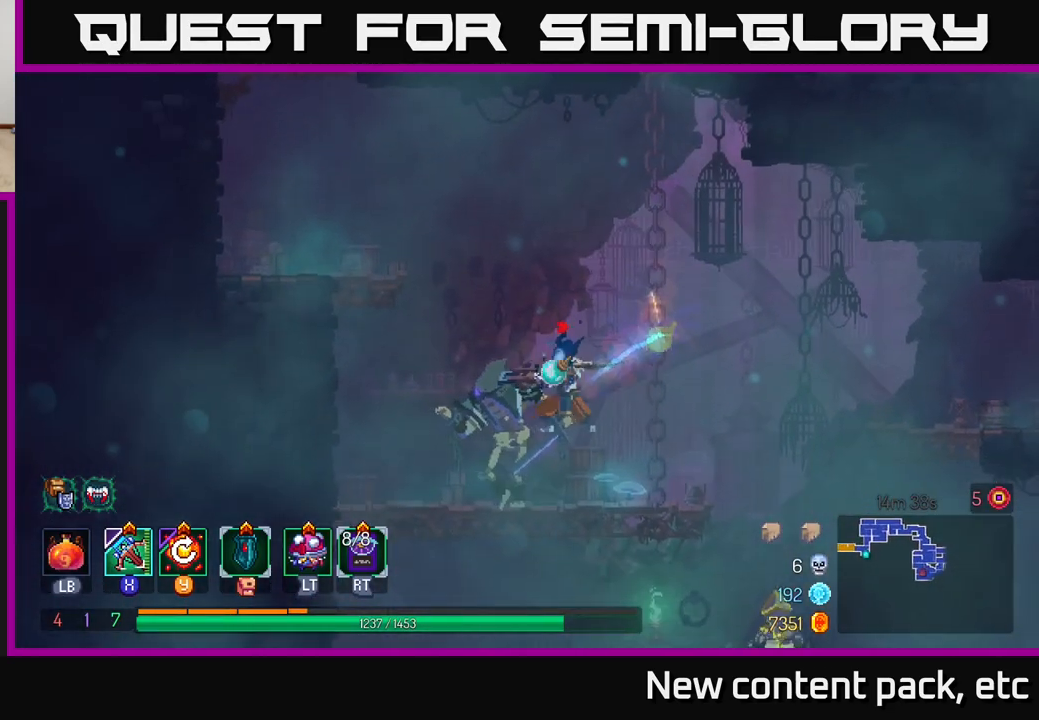
{"buttons": [], "left_stick": "down-left", "right_stick": "center", "events": [[17, "X", "down"], [83, "X", "up"], [383, "left_stick", "down-left"]]}